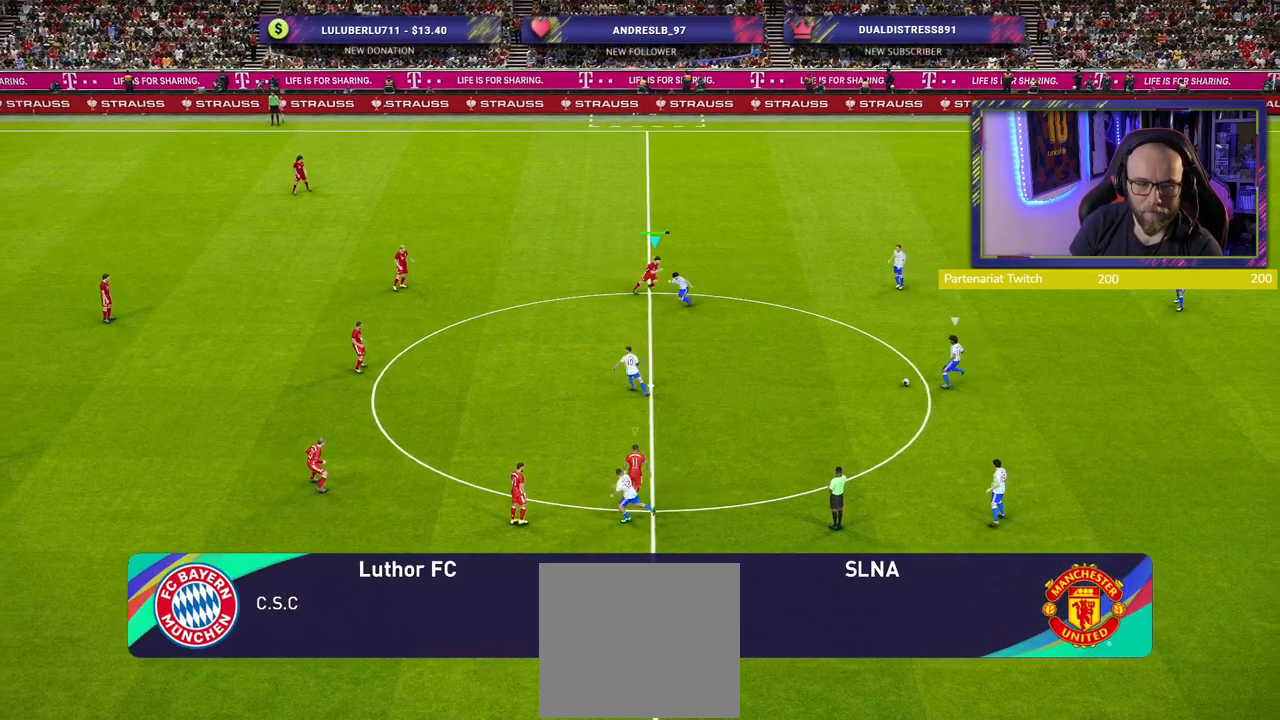
Gameplay with a controller (PlayStation layout); each line is a JSON object with the inputs held at the frame after it. "events" lists button and stick changes between this image and that frame as [ms after this image, input, new state], when the widget could be followed in between. Not read: SQUARE.
{"buttons": ["CROSS"], "left_stick": "center", "right_stick": "center", "events": []}
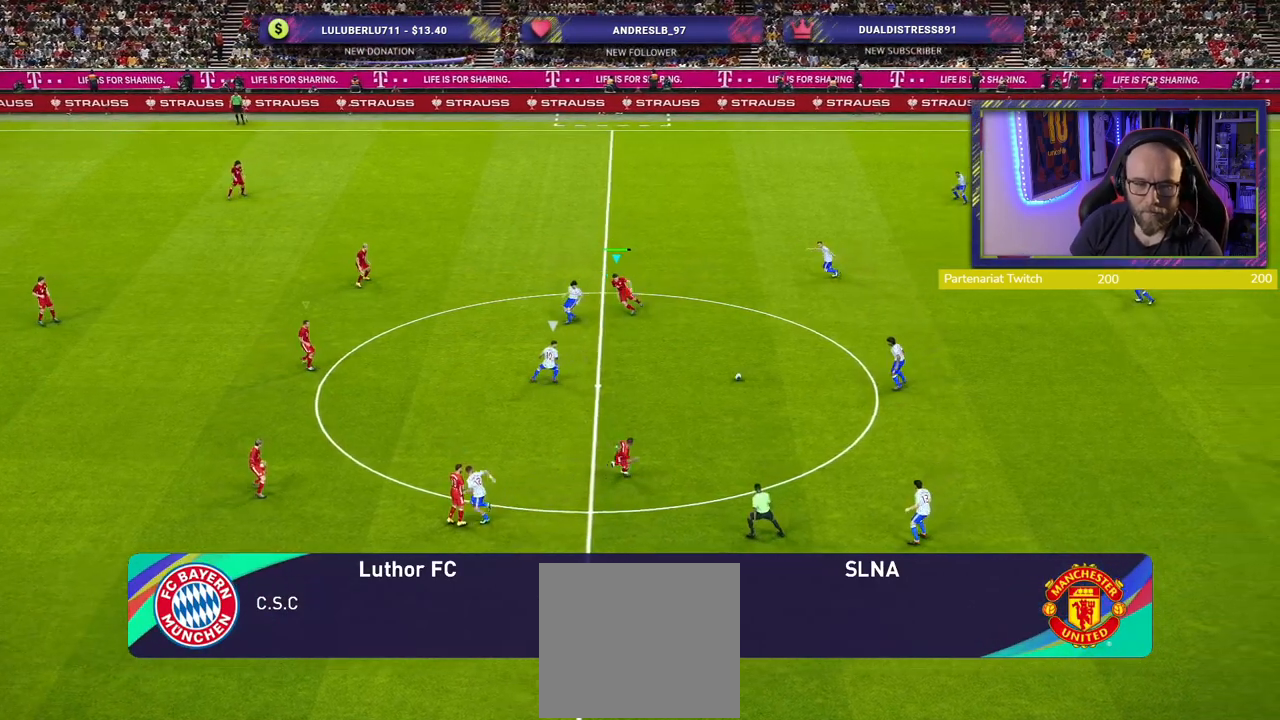
{"buttons": ["R2"], "left_stick": "left", "right_stick": "center", "events": [[20, "left_stick", "left"], [180, "R2", "down"], [380, "CROSS", "up"]]}
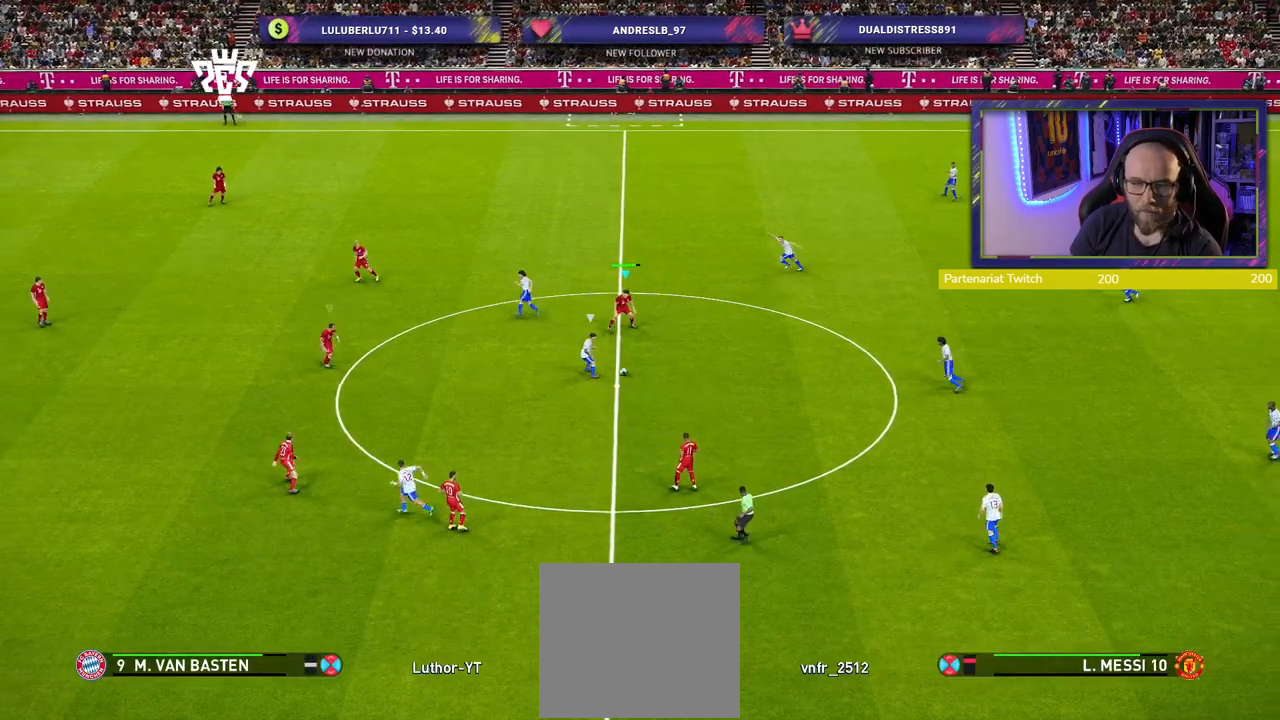
{"buttons": ["R2"], "left_stick": "down-left", "right_stick": "center", "events": [[320, "left_stick", "down-left"]]}
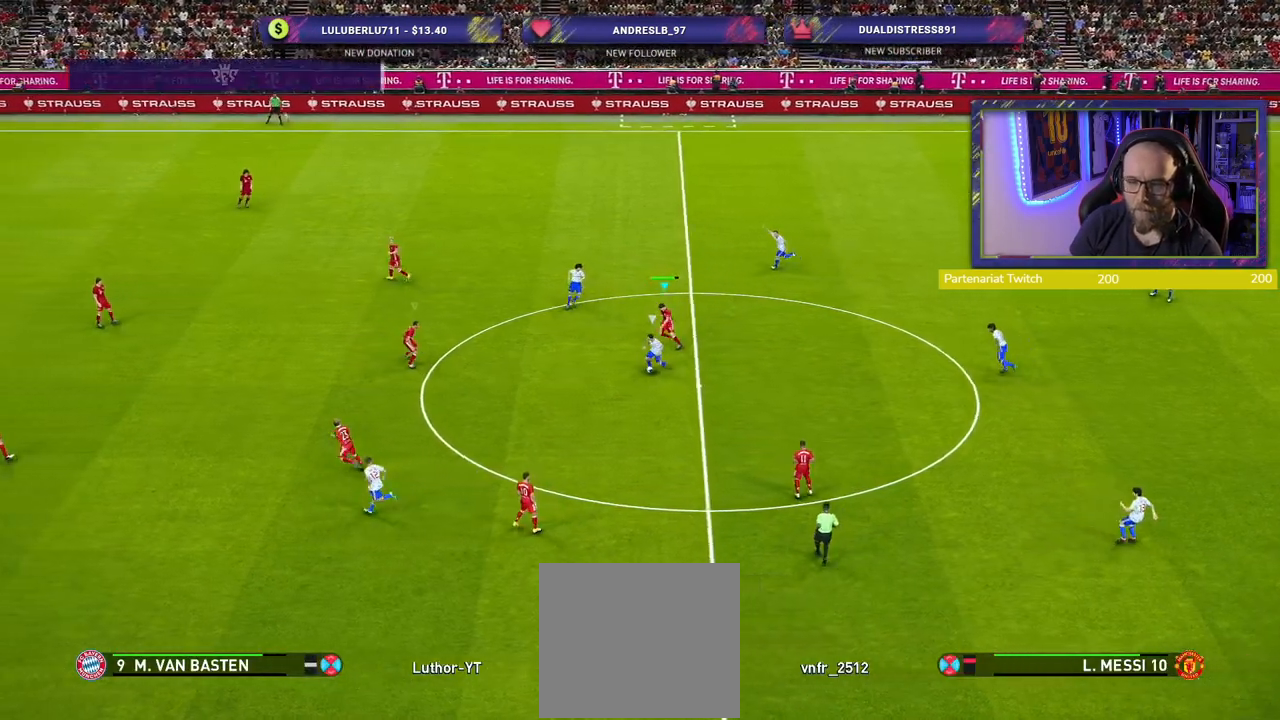
{"buttons": ["R2"], "left_stick": "down-left", "right_stick": "center", "events": []}
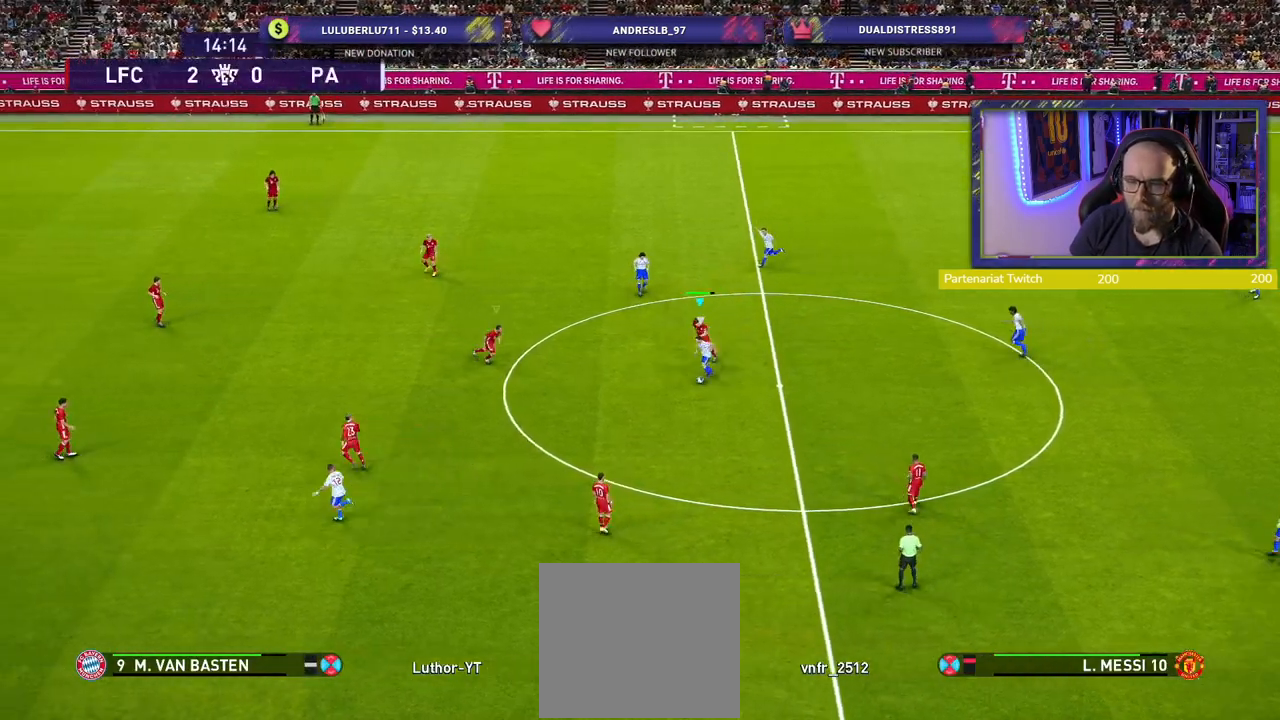
{"buttons": ["R2"], "left_stick": "down-left", "right_stick": "center", "events": []}
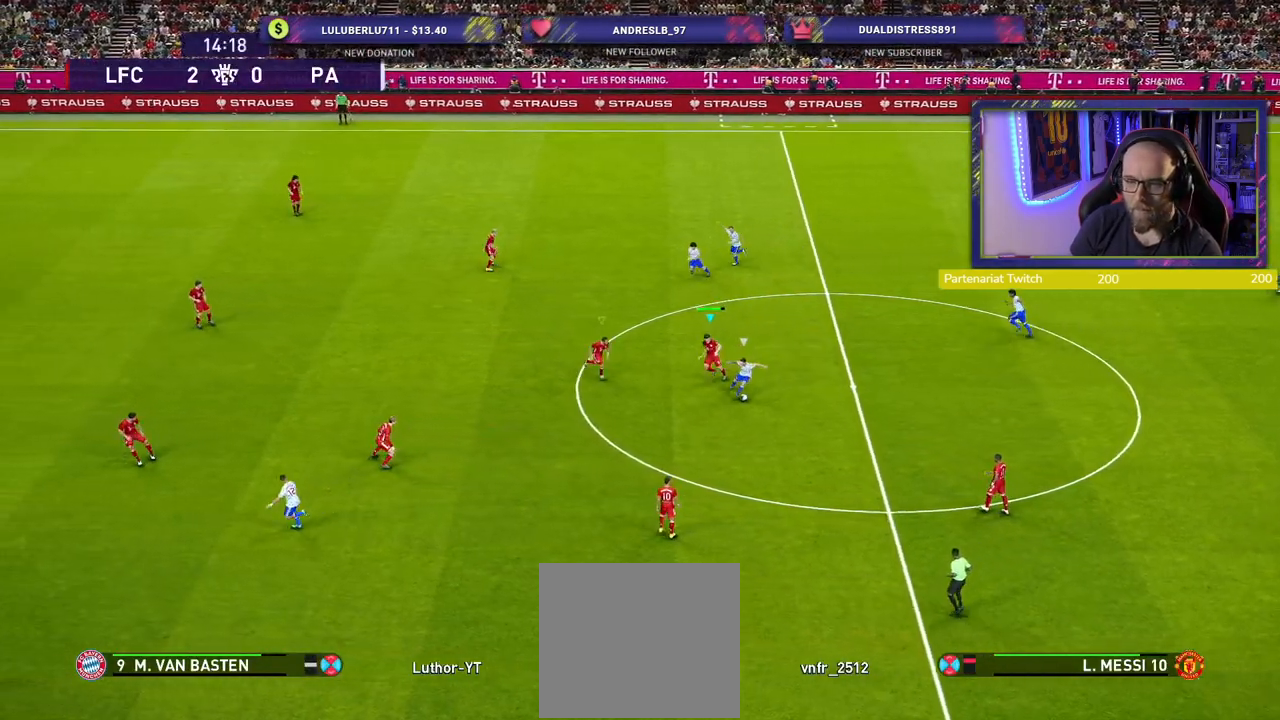
{"buttons": ["R2"], "left_stick": "down", "right_stick": "center", "events": [[260, "left_stick", "down"]]}
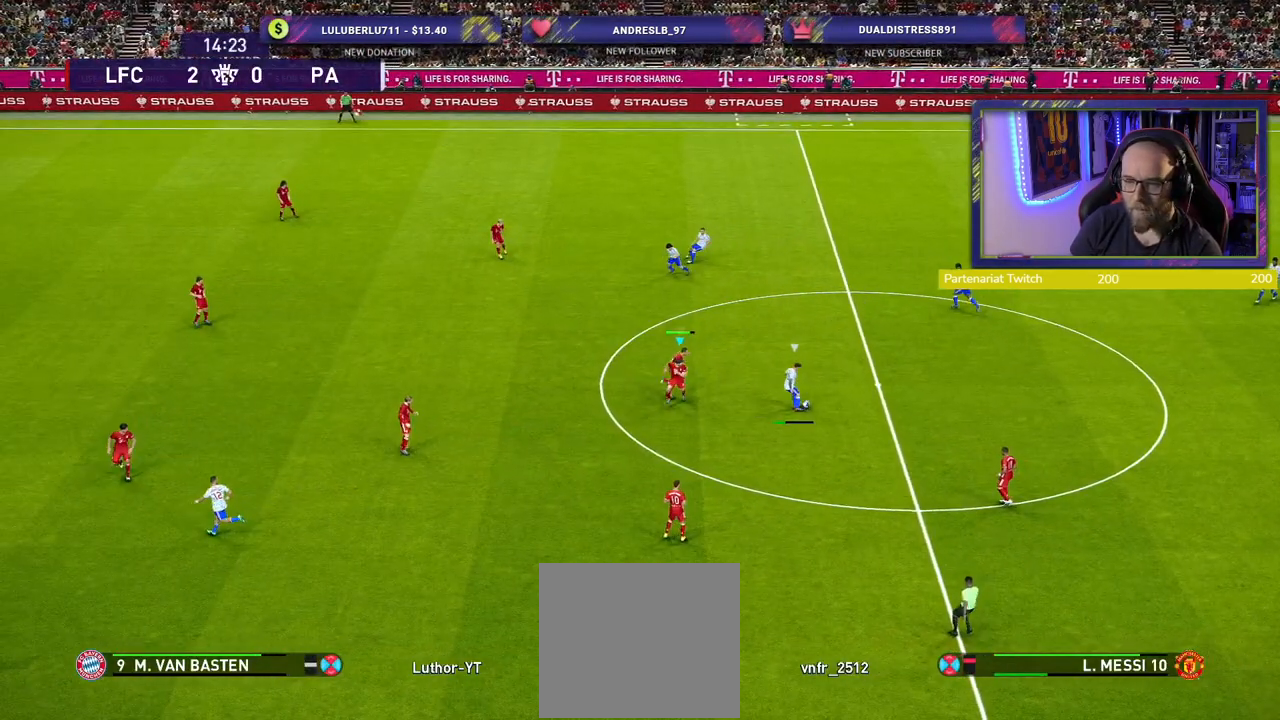
{"buttons": ["R2"], "left_stick": "up-left", "right_stick": "center", "events": [[20, "left_stick", "down-left"], [120, "left_stick", "left"], [380, "left_stick", "up-left"]]}